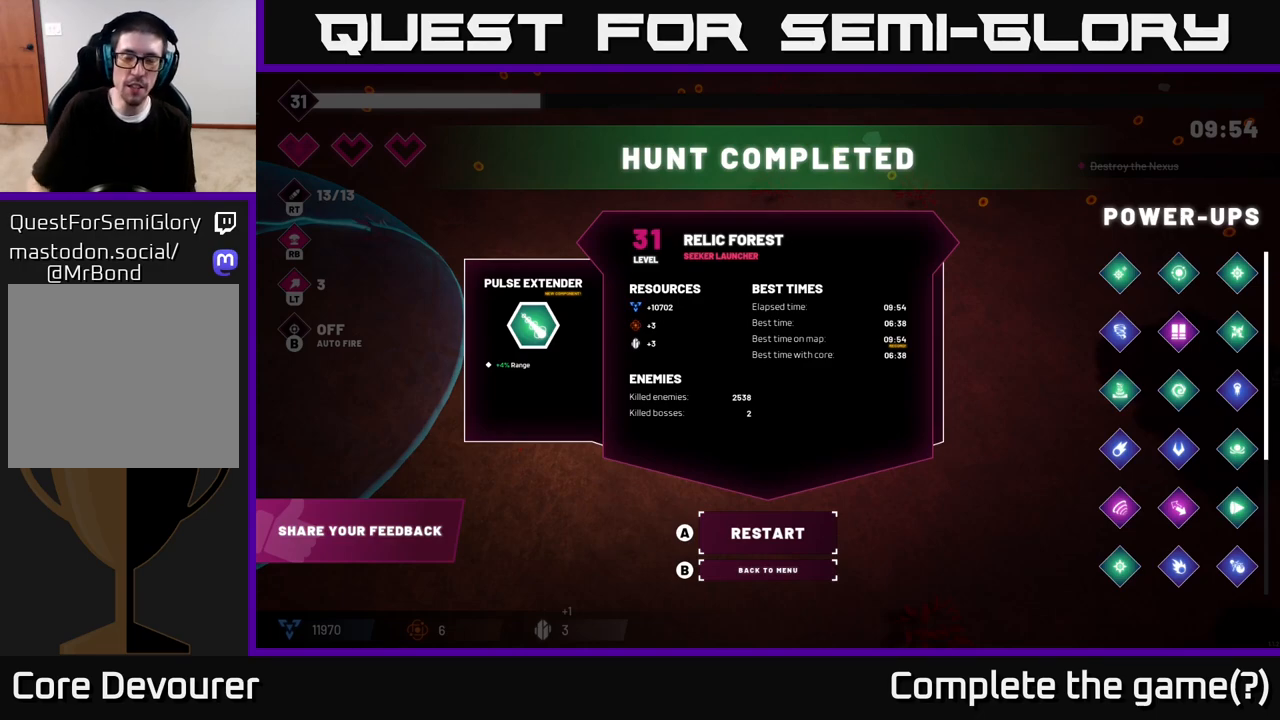
Gameplay with a controller (Xbox layout); each line is a JSON object with the inputs held at the frame after it. "events" lists button and stick changes between this image and that frame as [ms after this image, input, new state], when the widget could be followed in between.
{"buttons": [], "left_stick": "center", "right_stick": "down", "events": [[433, "right_stick", "down"]]}
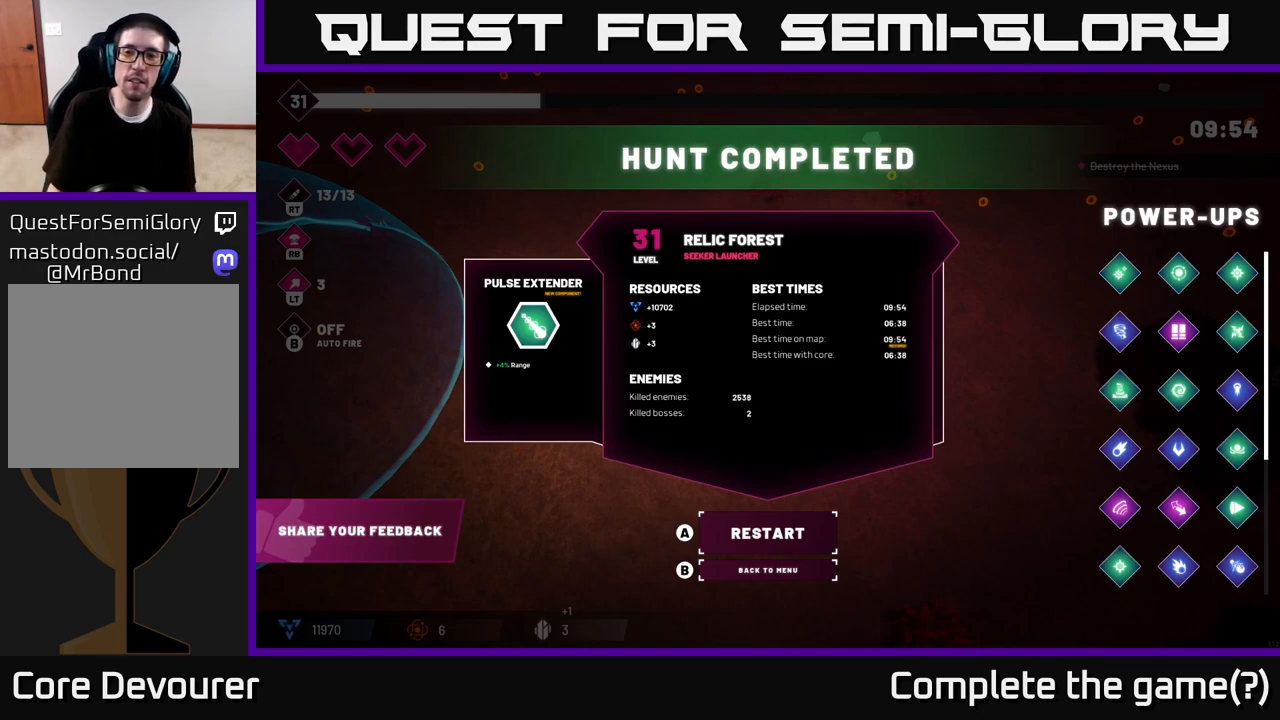
{"buttons": [], "left_stick": "right", "right_stick": "center", "events": [[283, "right_stick", "center"], [433, "left_stick", "right"]]}
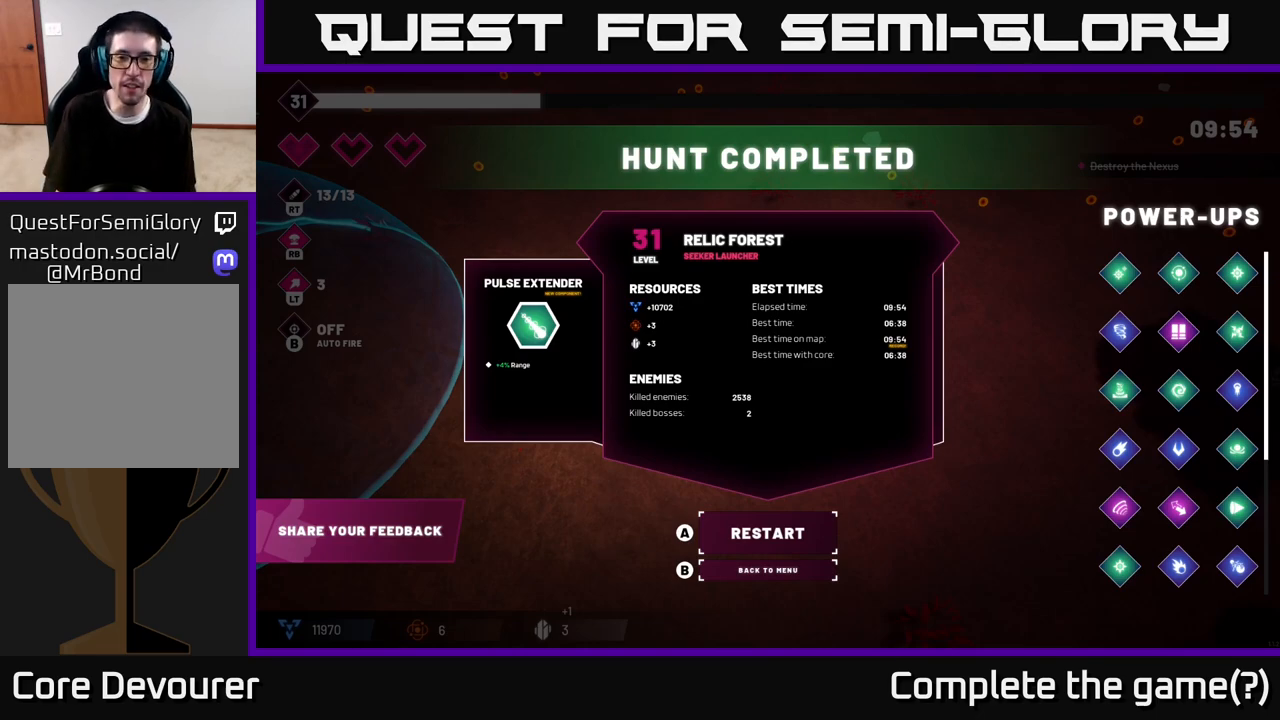
{"buttons": [], "left_stick": "center", "right_stick": "center", "events": [[67, "left_stick", "center"]]}
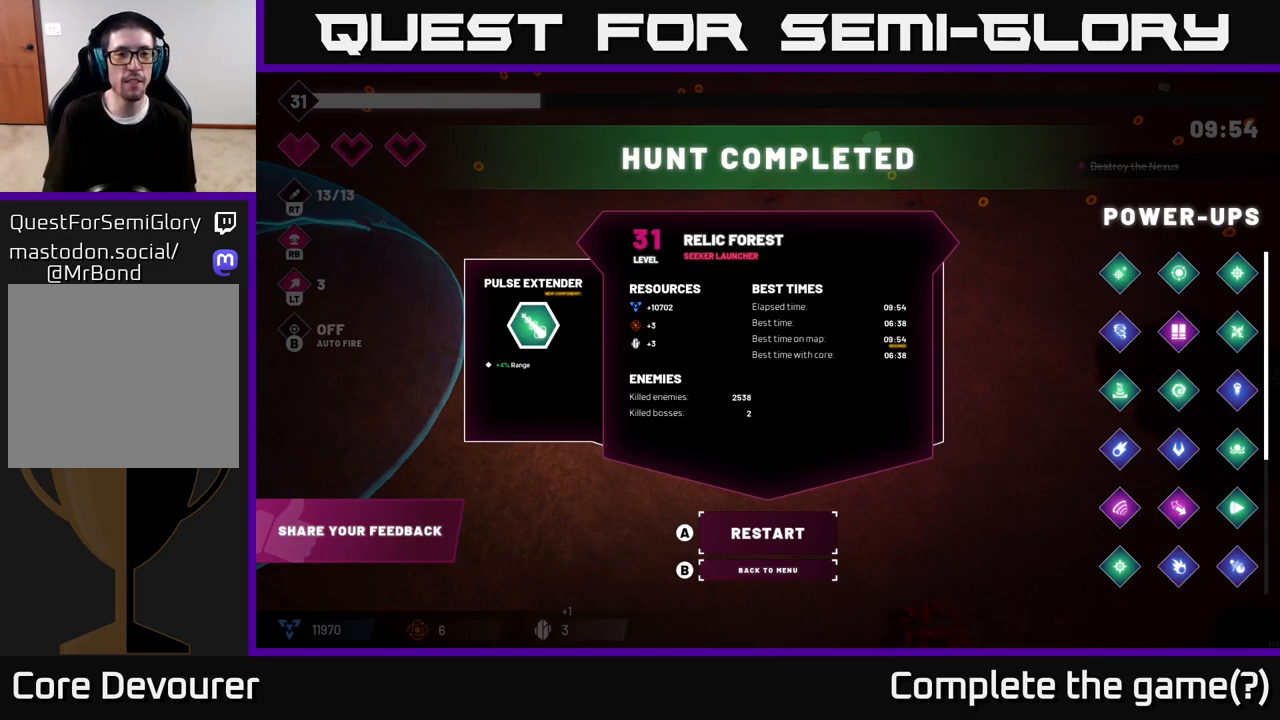
{"buttons": [], "left_stick": "center", "right_stick": "center", "events": []}
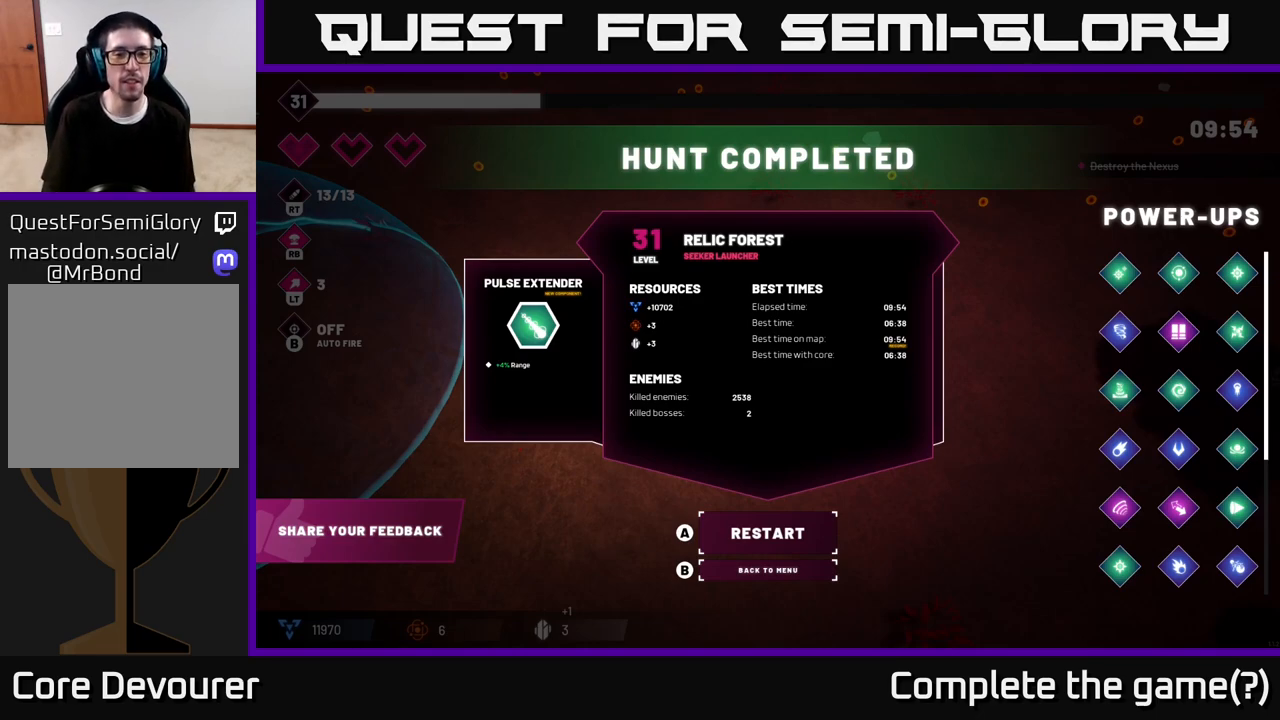
{"buttons": [], "left_stick": "center", "right_stick": "center", "events": []}
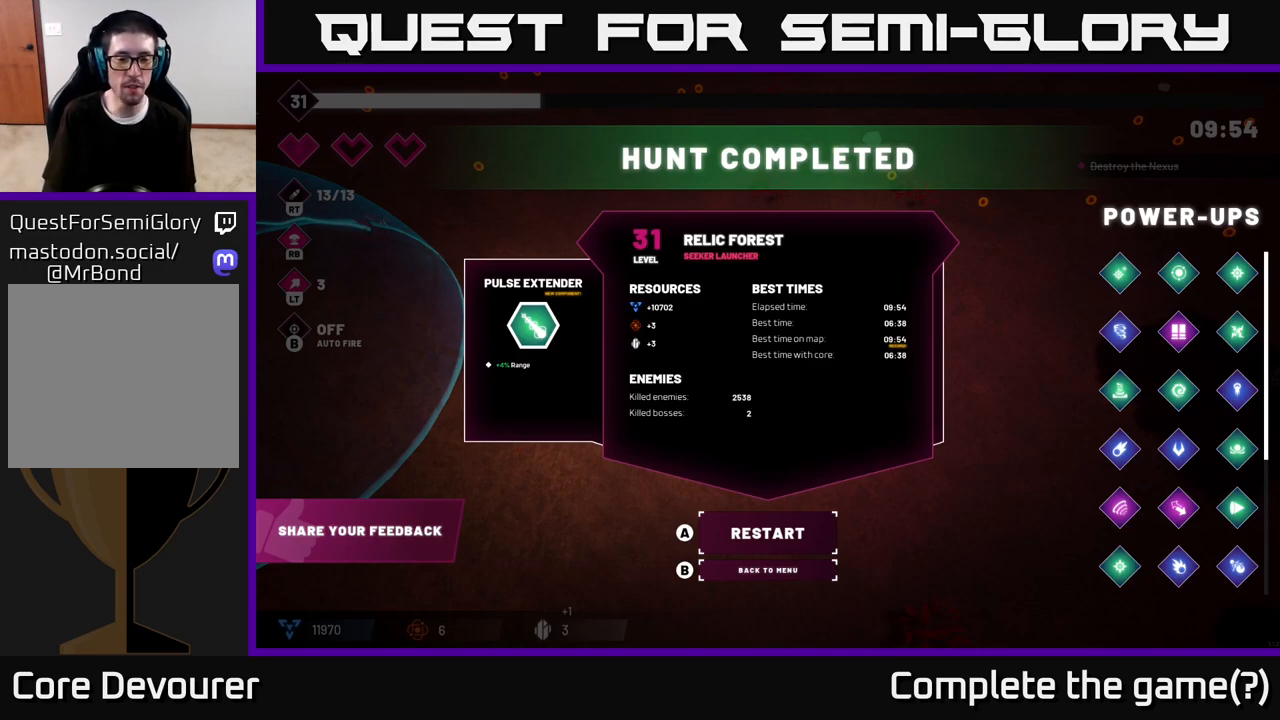
{"buttons": [], "left_stick": "center", "right_stick": "center", "events": [[200, "B", "down"], [300, "B", "up"]]}
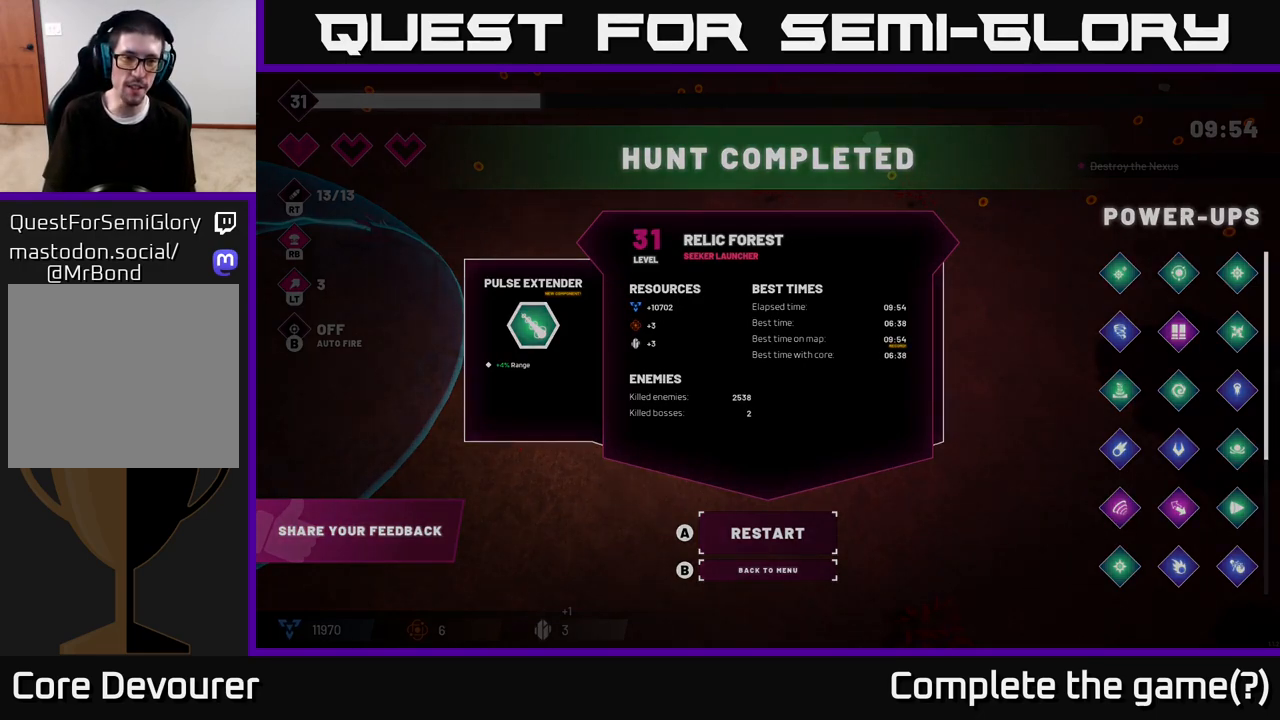
{"buttons": [], "left_stick": "center", "right_stick": "center", "events": []}
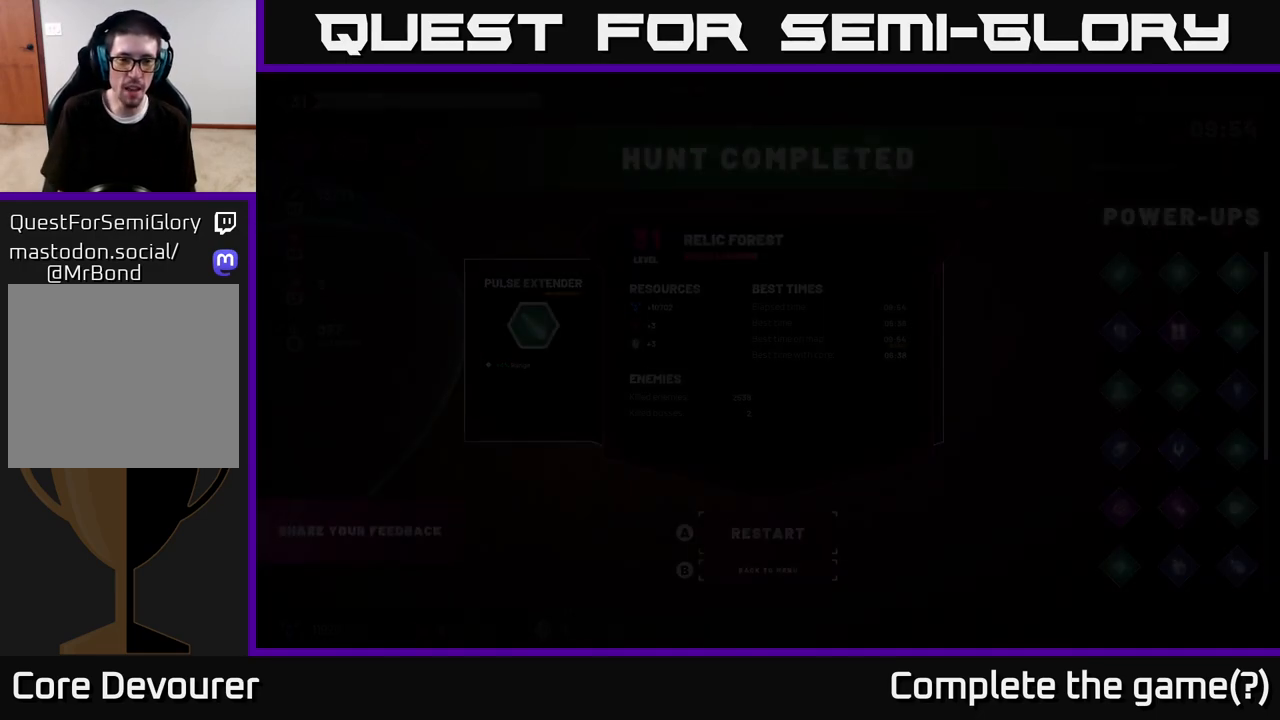
{"buttons": [], "left_stick": "center", "right_stick": "center", "events": []}
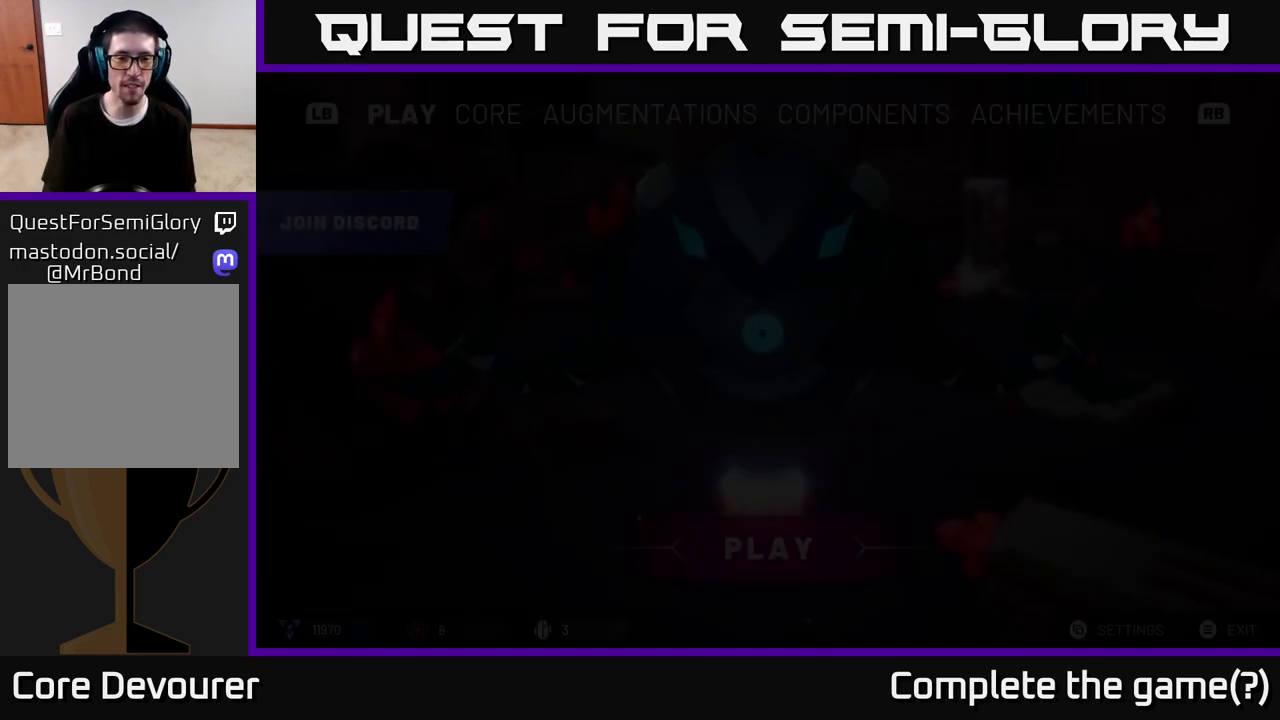
{"buttons": [], "left_stick": "center", "right_stick": "center", "events": []}
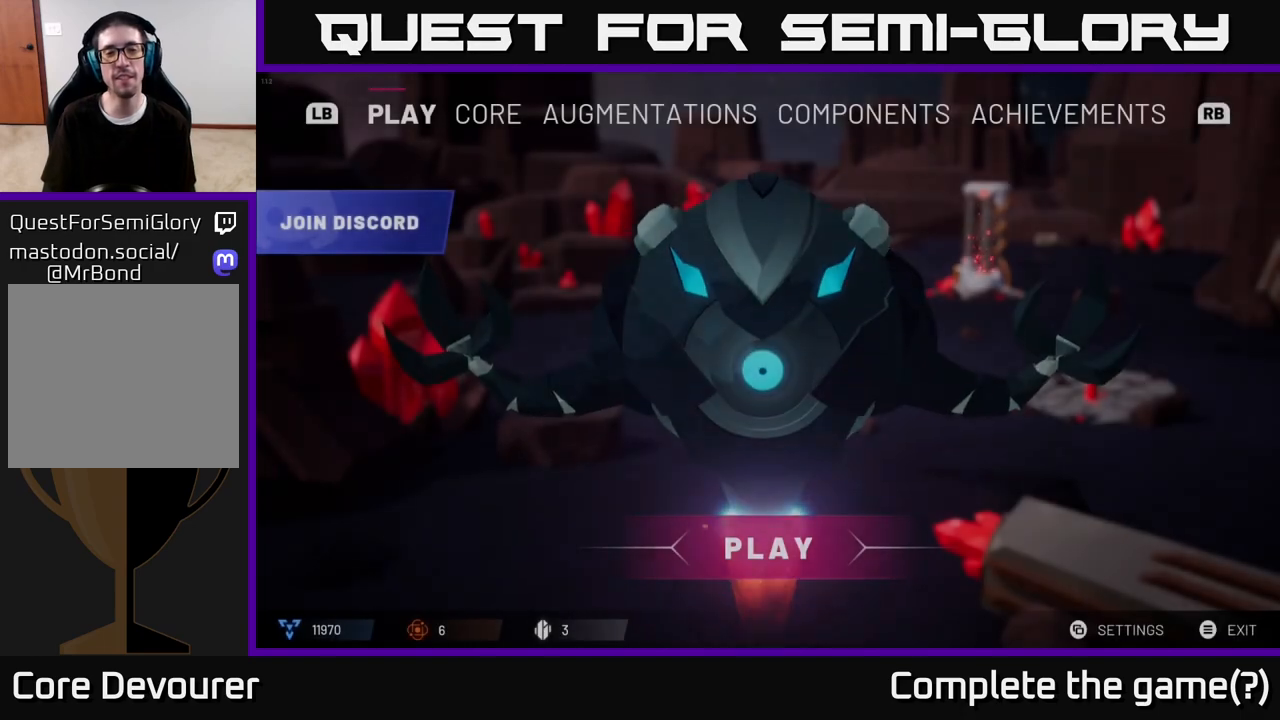
{"buttons": [], "left_stick": "center", "right_stick": "center", "events": []}
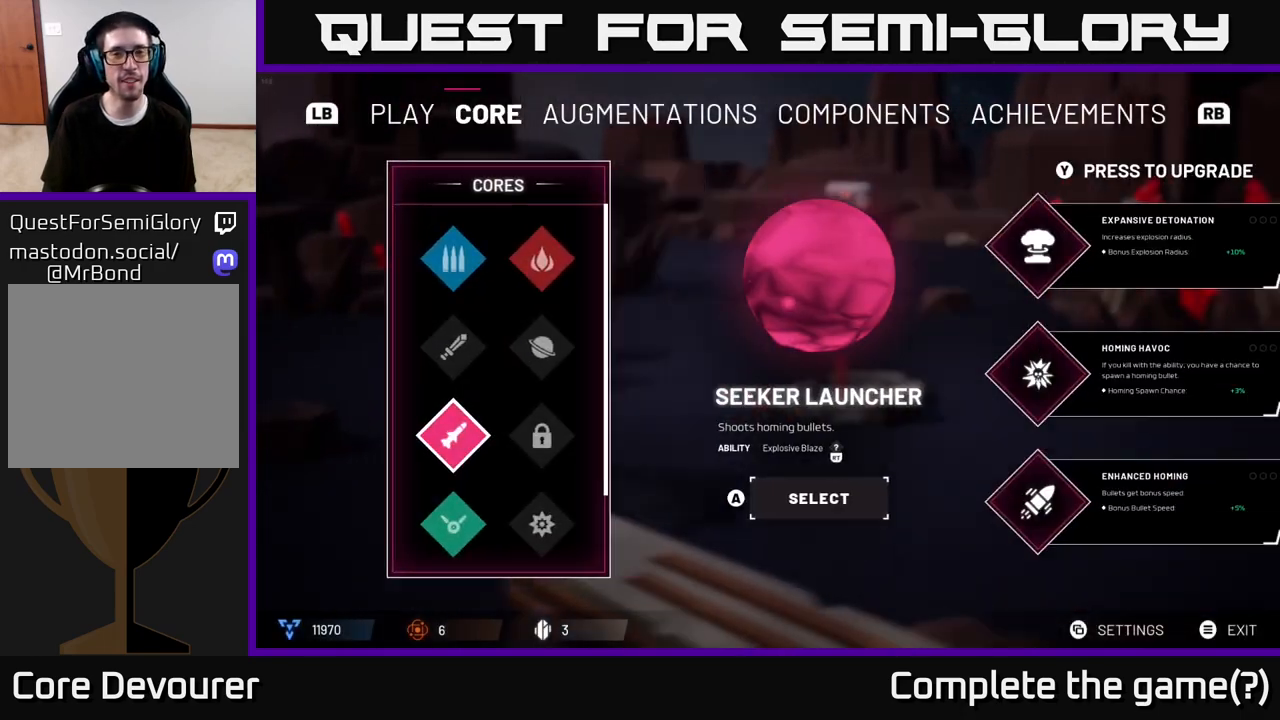
{"buttons": [], "left_stick": "center", "right_stick": "center", "events": []}
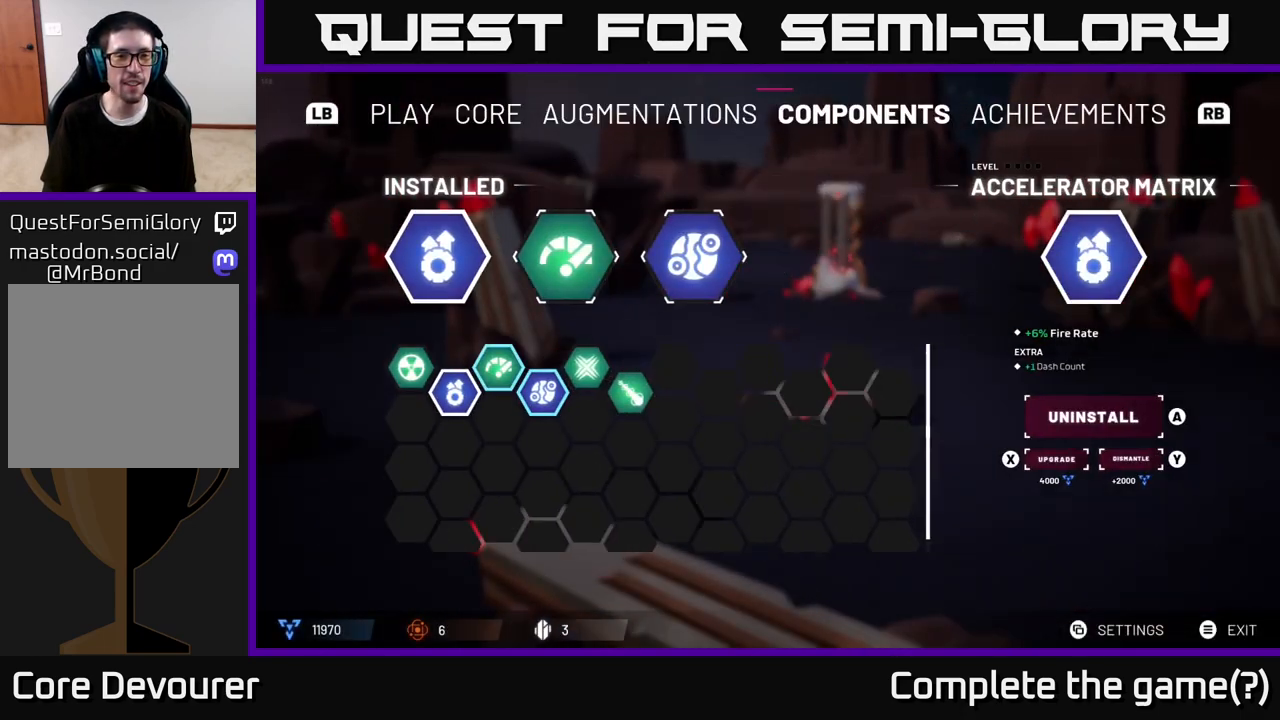
{"buttons": [], "left_stick": "center", "right_stick": "center", "events": []}
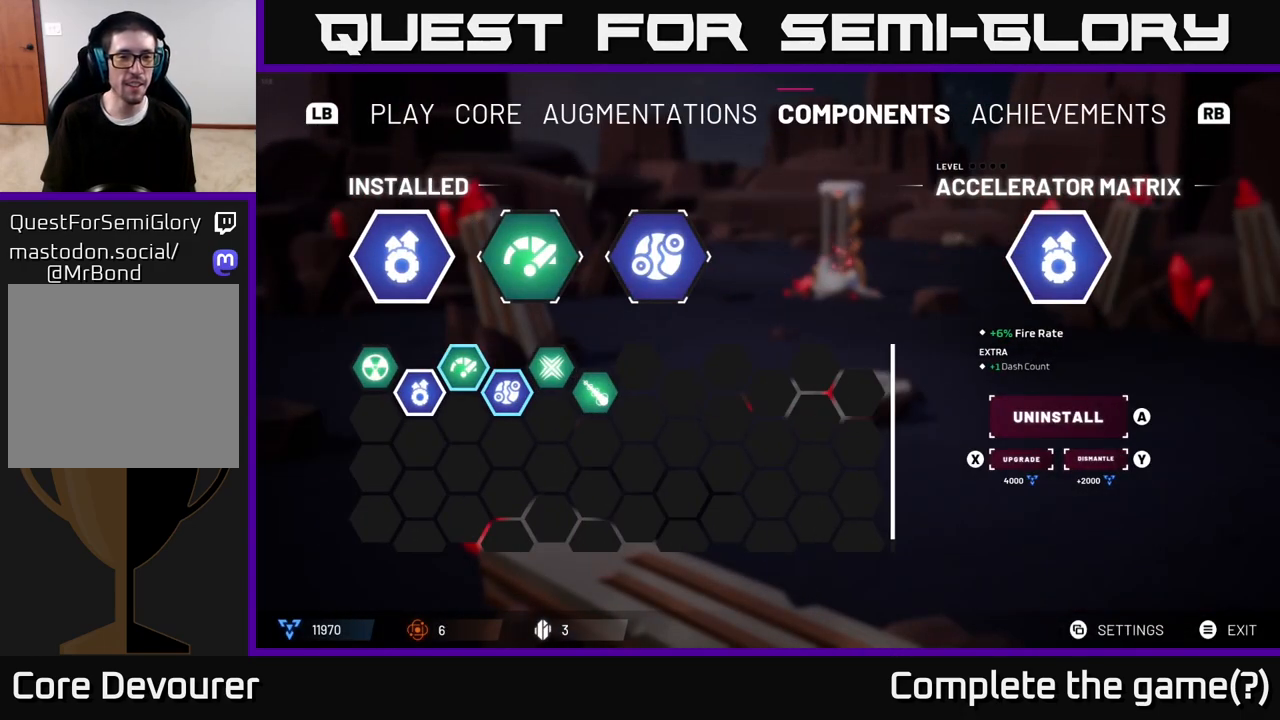
{"buttons": [], "left_stick": "center", "right_stick": "center", "events": [[233, "left_stick", "down"], [467, "left_stick", "center"]]}
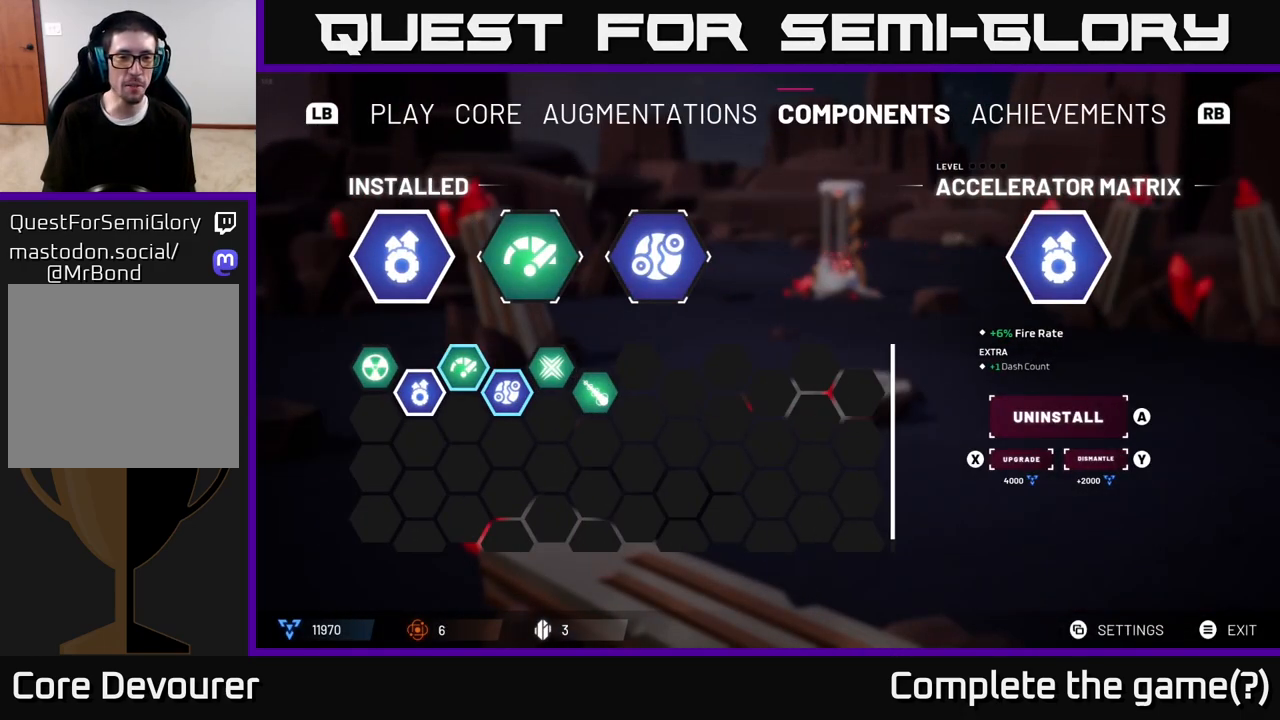
{"buttons": [], "left_stick": "center", "right_stick": "center", "events": [[150, "left_stick", "right"], [333, "left_stick", "center"]]}
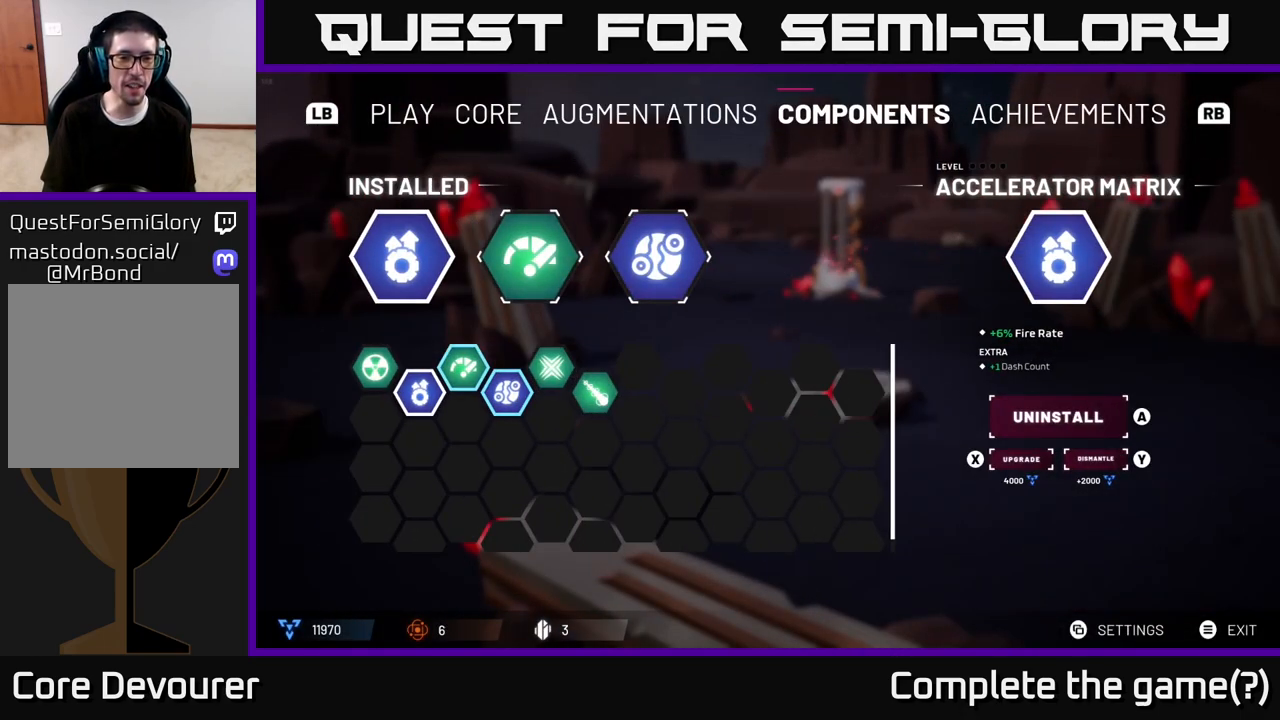
{"buttons": [], "left_stick": "up", "right_stick": "center", "events": [[100, "left_stick", "down"], [333, "left_stick", "center"], [417, "left_stick", "up"]]}
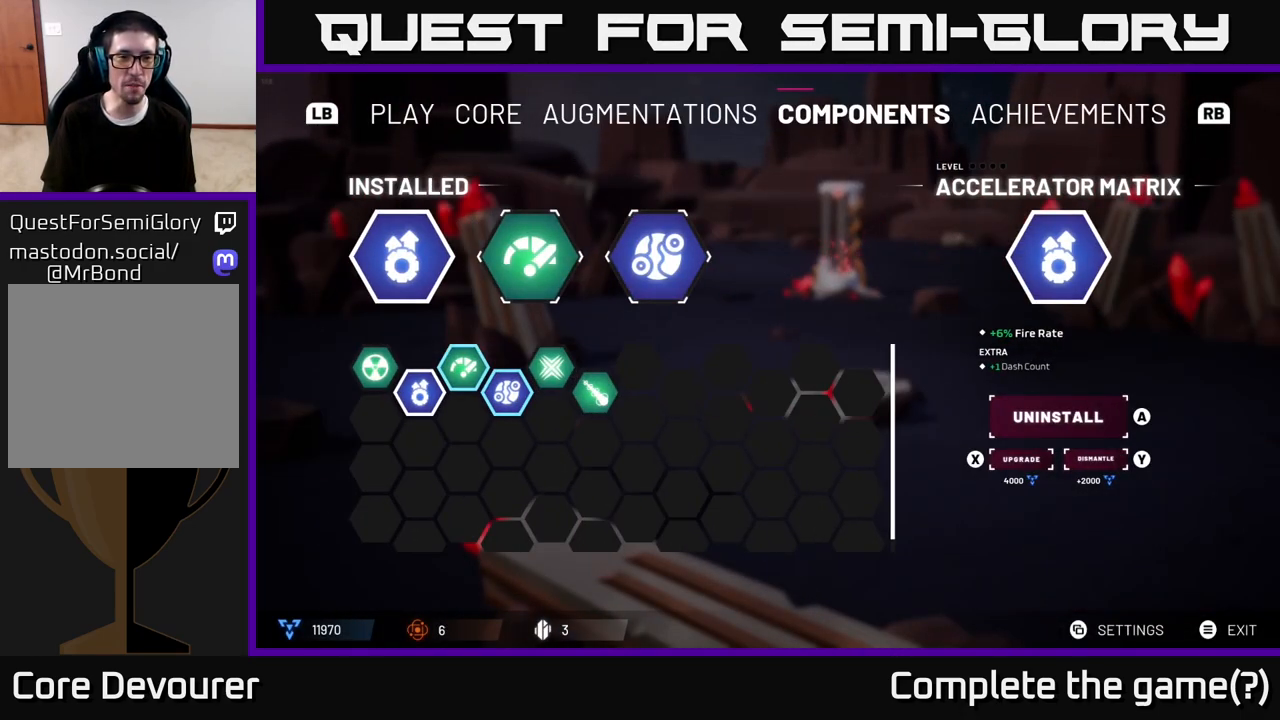
{"buttons": [], "left_stick": "down", "right_stick": "center", "events": [[83, "left_stick", "center"], [467, "left_stick", "down"]]}
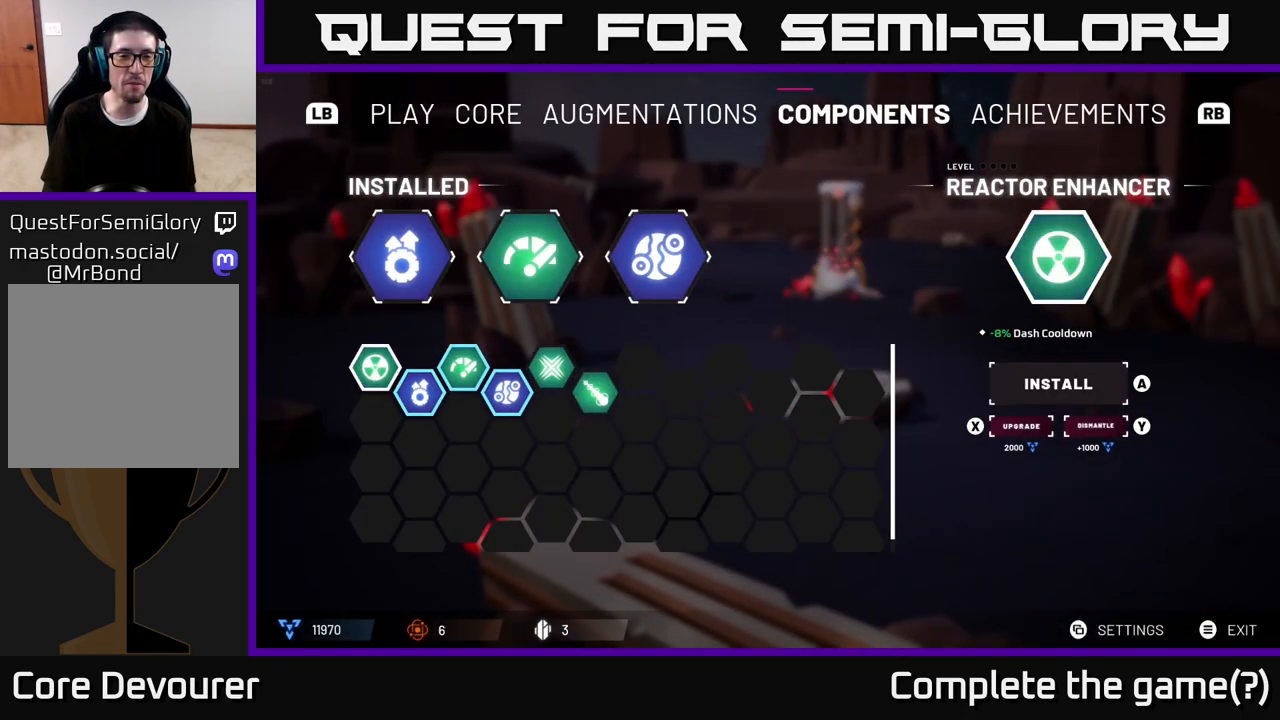
{"buttons": [], "left_stick": "center", "right_stick": "center", "events": [[133, "left_stick", "center"], [183, "left_stick", "up"], [333, "left_stick", "center"]]}
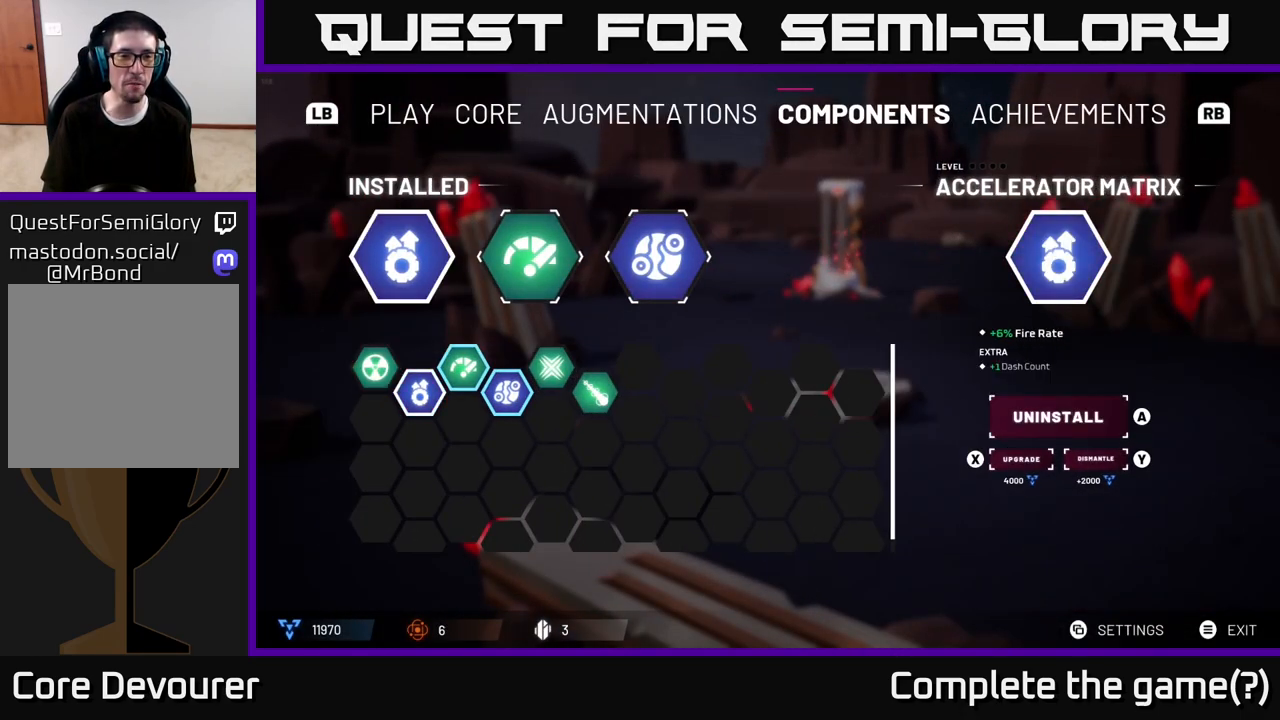
{"buttons": [], "left_stick": "right", "right_stick": "center", "events": [[67, "left_stick", "right"], [250, "left_stick", "center"], [383, "left_stick", "right"]]}
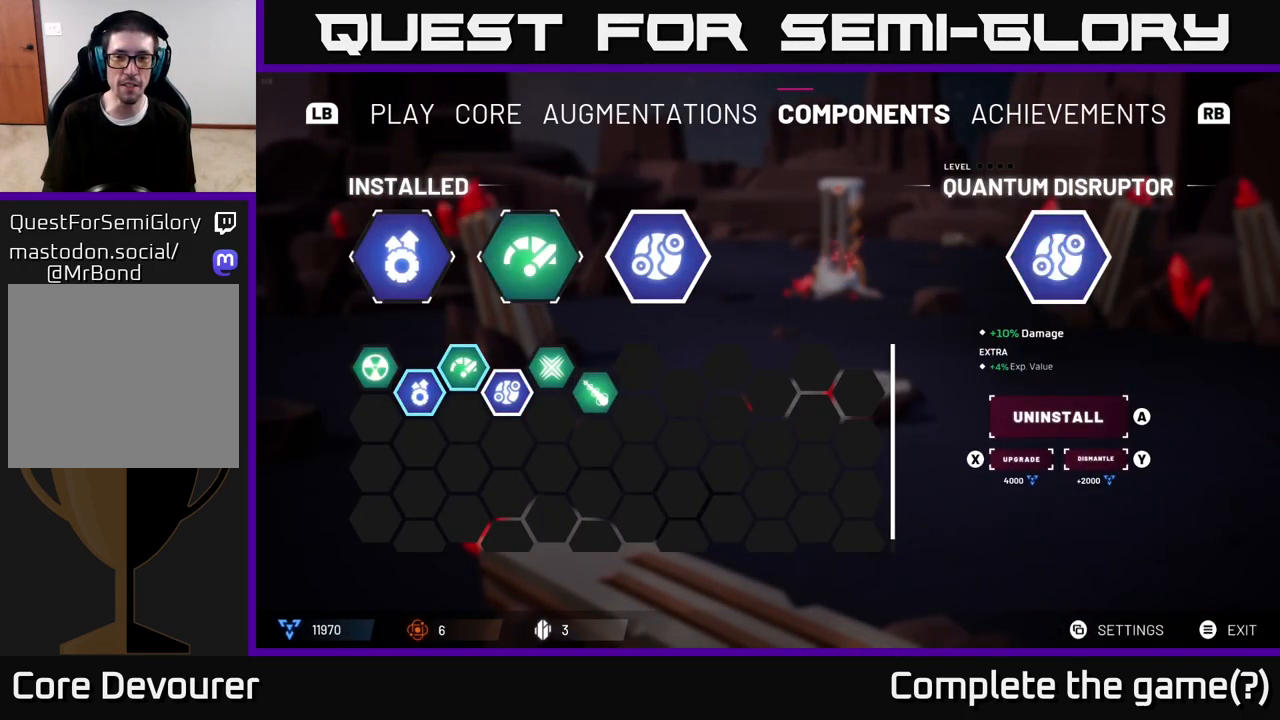
{"buttons": [], "left_stick": "center", "right_stick": "center", "events": [[50, "left_stick", "center"]]}